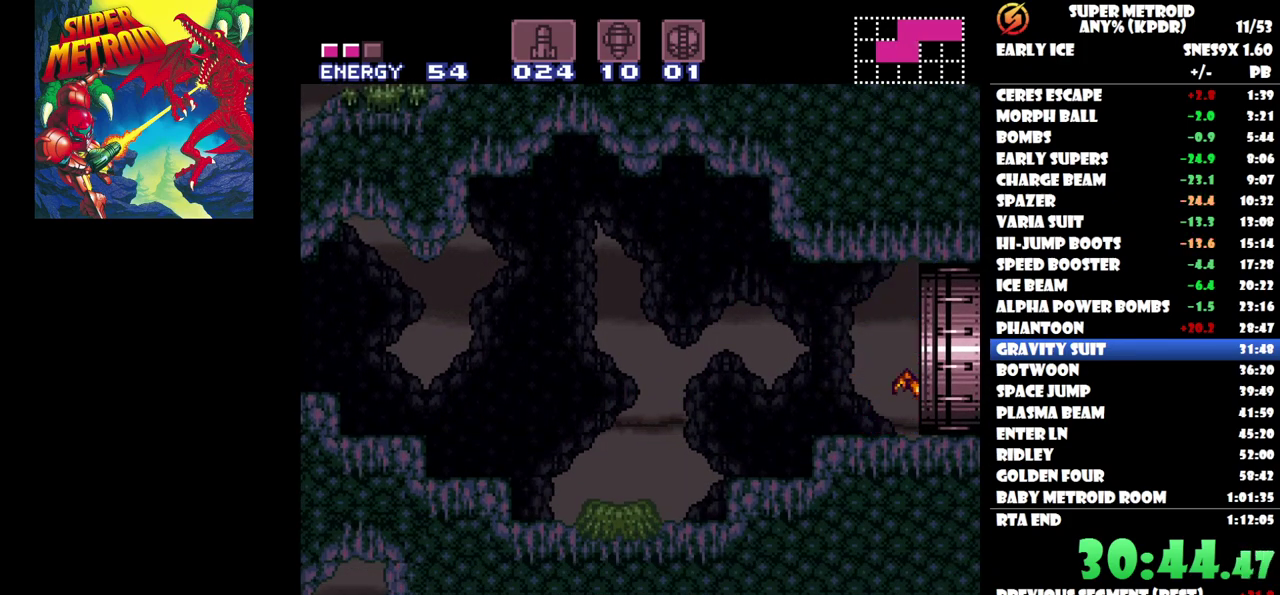
Gameplay with a controller (Nintendo layout); each line is a JSON object with the inputs held at the frame after it. "events" lists button and stick changes between this image and that frame as [ms after this image, input, new state], when the widget could be followed in between. Not read: A B L3 R3 left_stick right_stick.
{"buttons": [], "events": [[67, "DPAD_RIGHT", "up"]]}
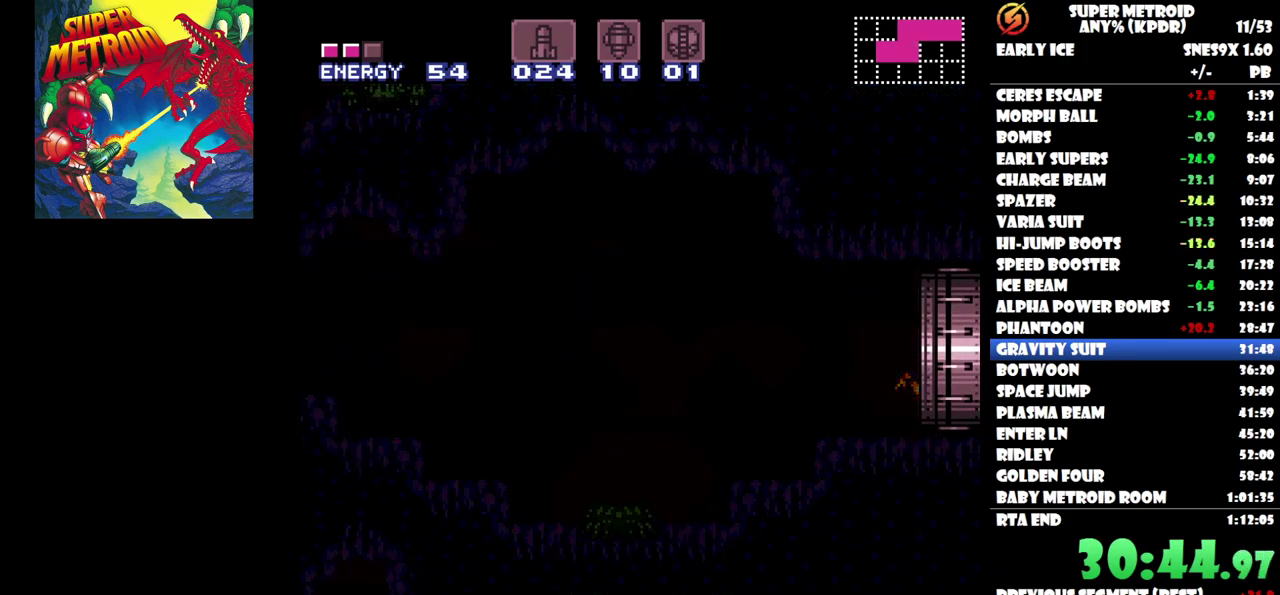
{"buttons": [], "events": []}
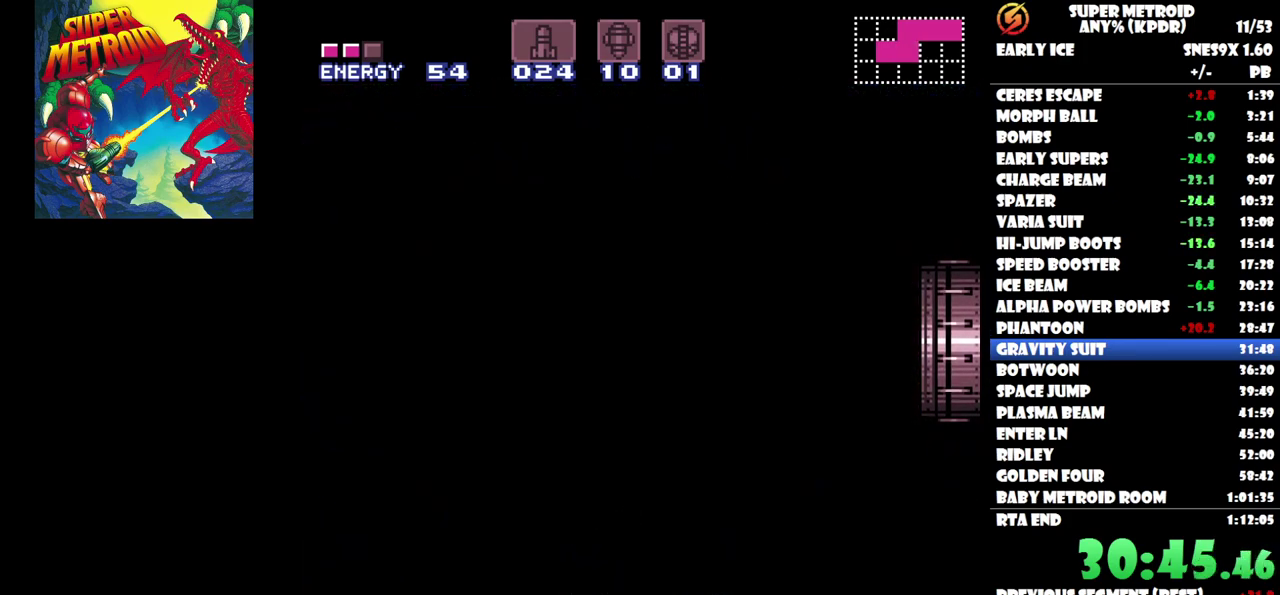
{"buttons": [], "events": []}
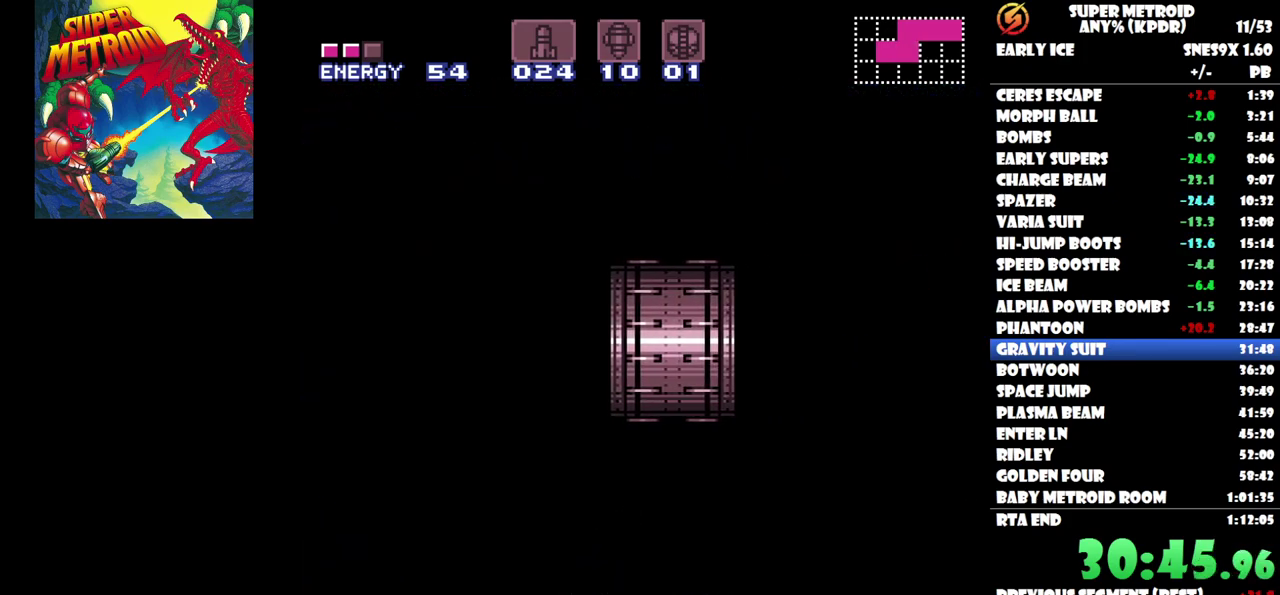
{"buttons": [], "events": []}
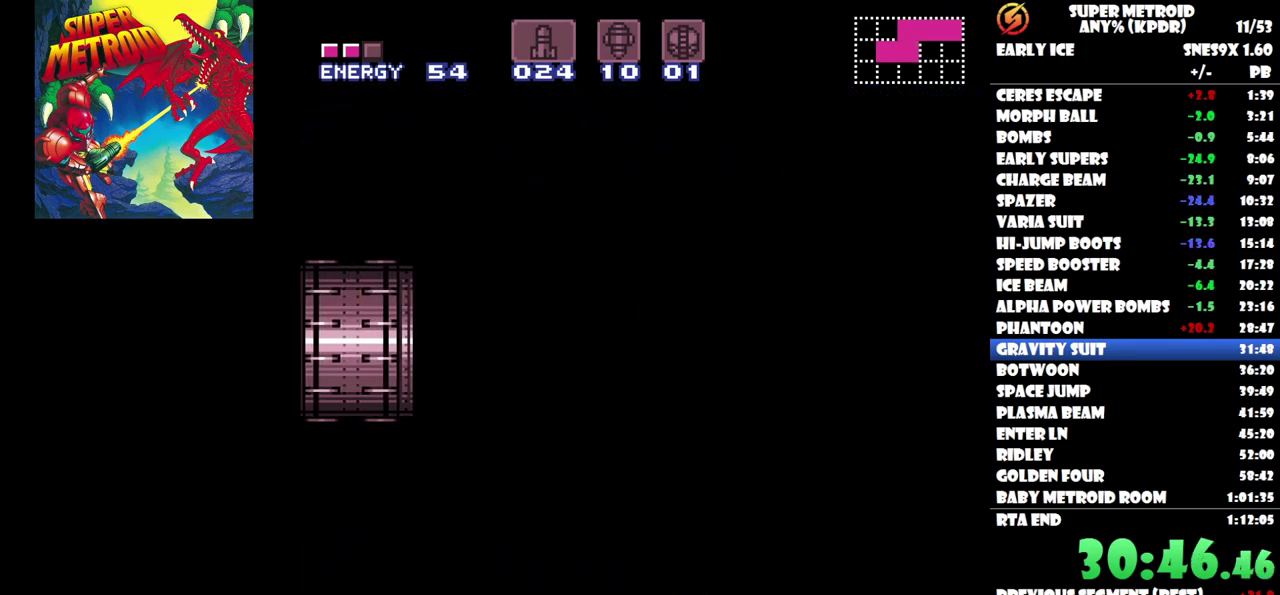
{"buttons": [], "events": []}
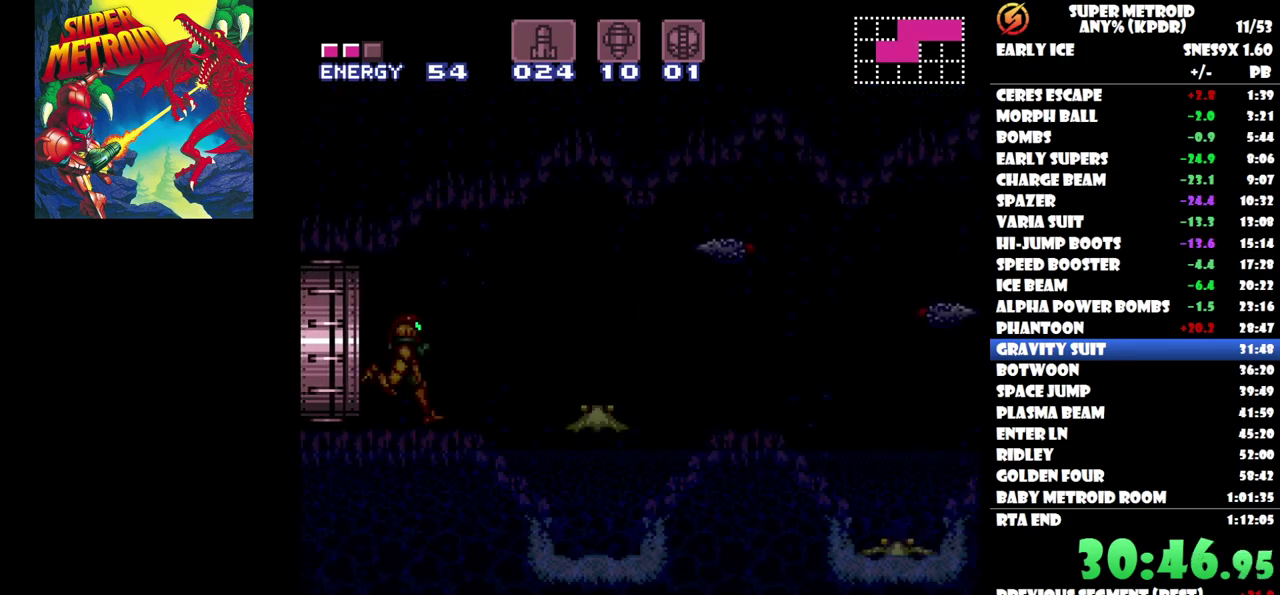
{"buttons": [], "events": [[100, "Y", "down"], [167, "Y", "up"], [233, "Y", "down"], [317, "Y", "up"], [367, "Y", "down"], [467, "Y", "up"]]}
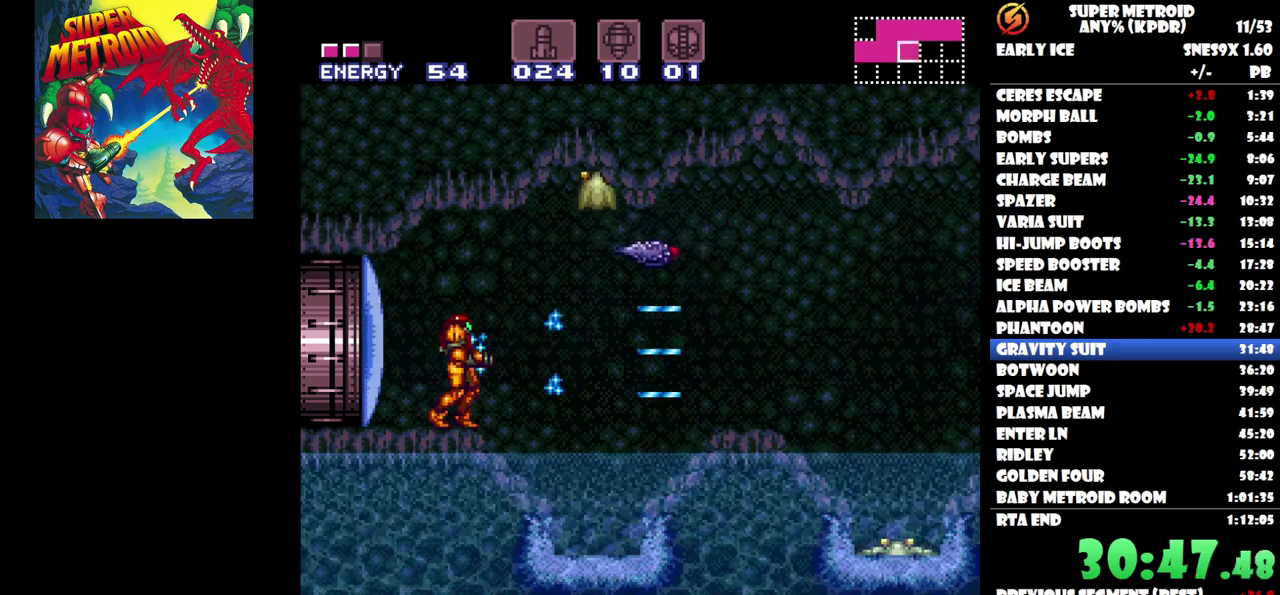
{"buttons": ["Y"], "events": [[133, "Y", "down"], [233, "Y", "up"], [283, "Y", "down"], [367, "Y", "up"], [417, "Y", "down"]]}
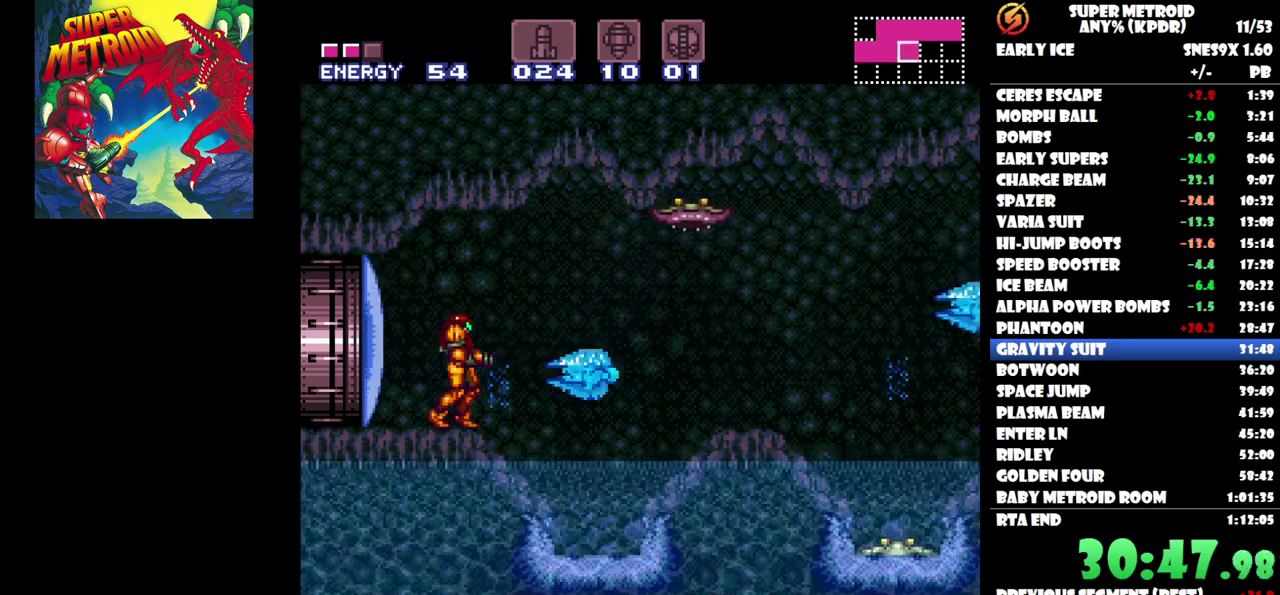
{"buttons": [], "events": [[33, "Y", "up"], [83, "Y", "down"], [183, "Y", "up"], [233, "Y", "down"], [350, "Y", "up"]]}
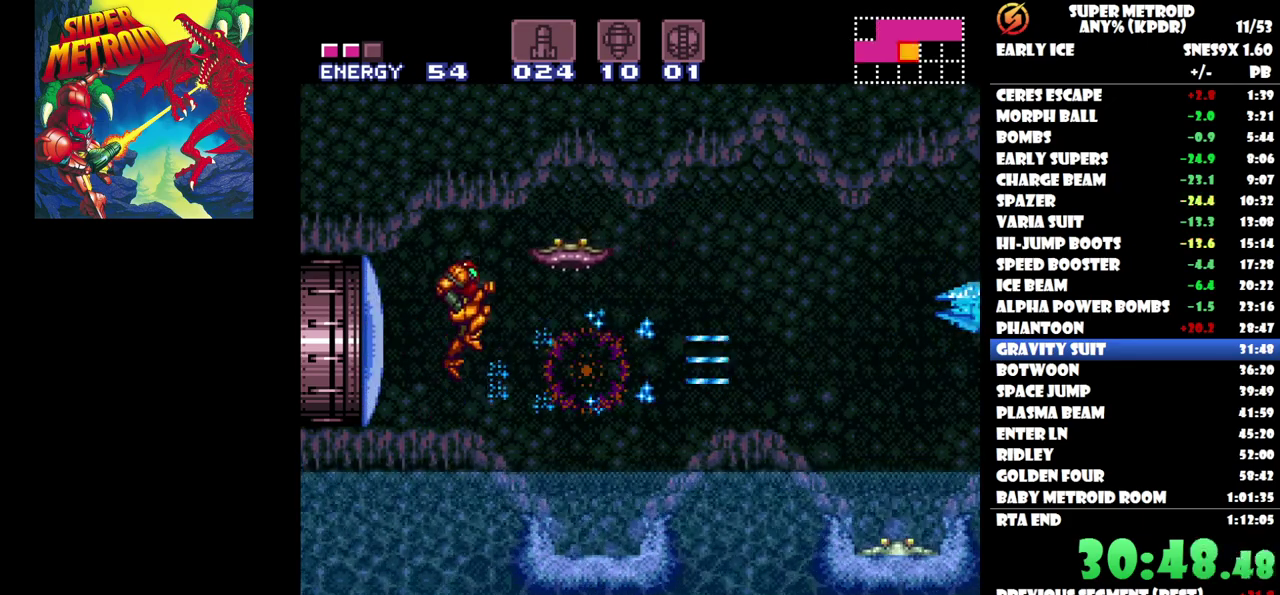
{"buttons": ["Y"], "events": [[33, "Y", "down"], [133, "Y", "up"], [183, "Y", "down"], [433, "Y", "up"], [483, "Y", "down"]]}
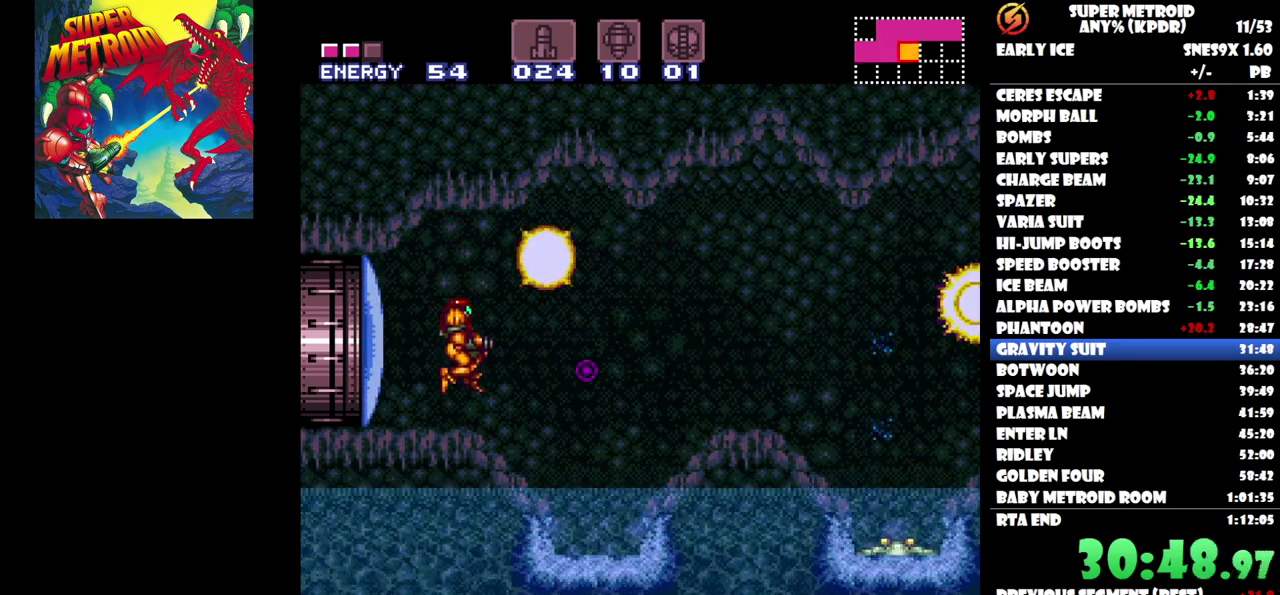
{"buttons": ["DPAD_RIGHT"], "events": [[83, "Y", "up"], [167, "DPAD_RIGHT", "down"]]}
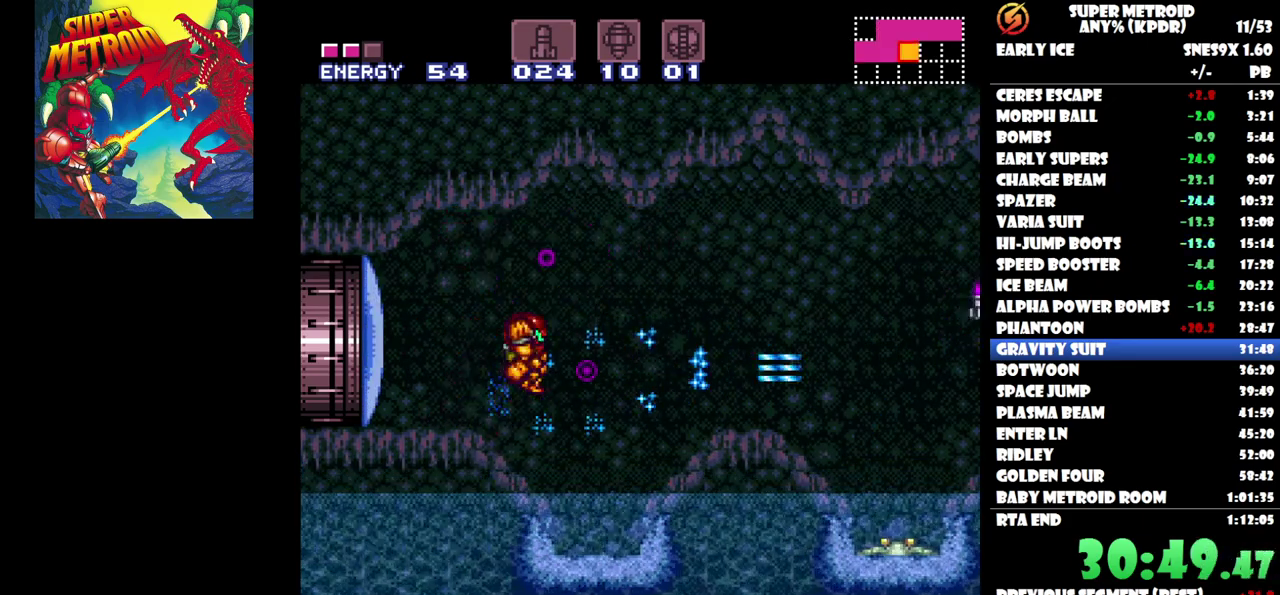
{"buttons": ["DPAD_RIGHT"], "events": []}
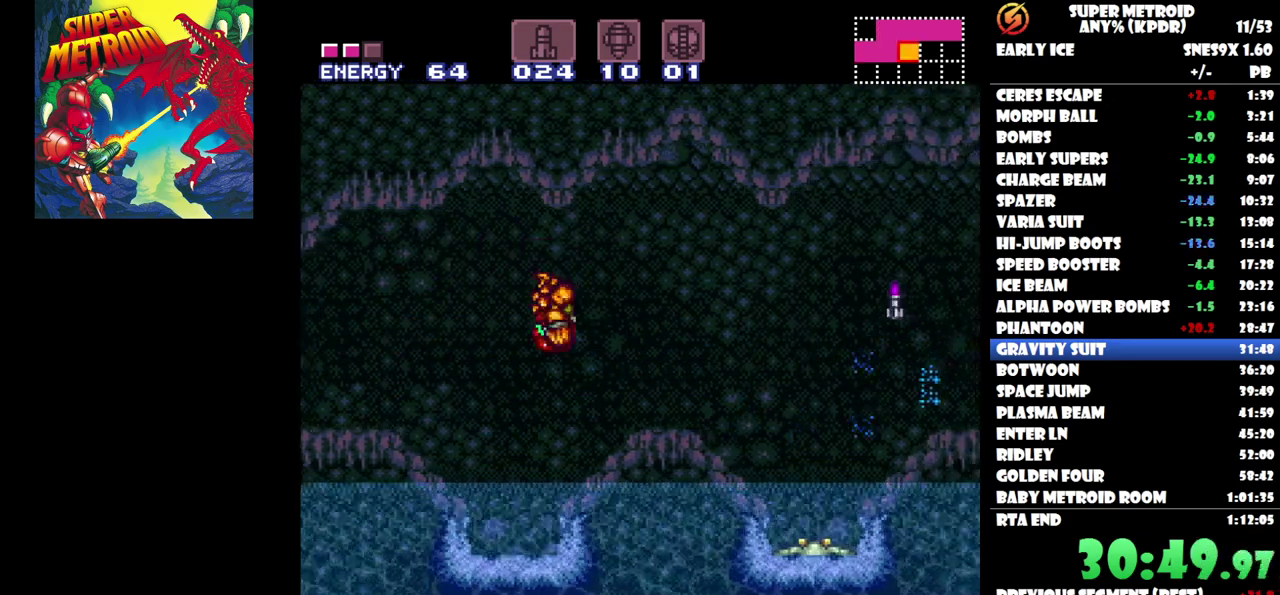
{"buttons": [], "events": [[500, "DPAD_RIGHT", "up"]]}
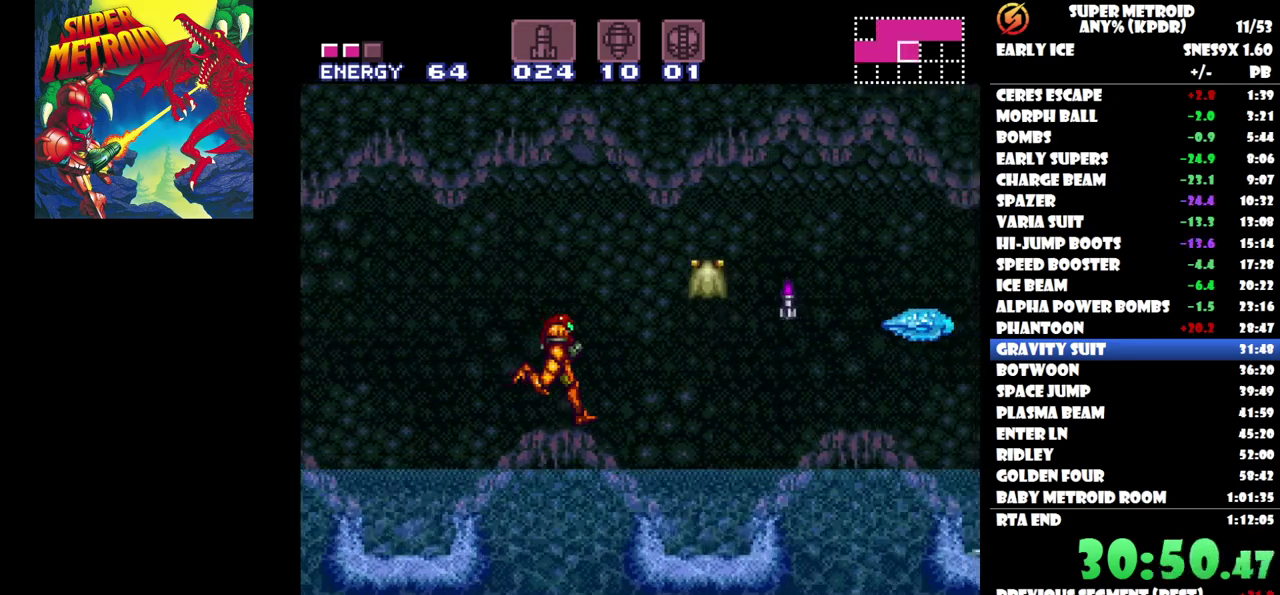
{"buttons": ["Y"], "events": [[17, "Y", "down"], [100, "Y", "up"], [483, "Y", "down"]]}
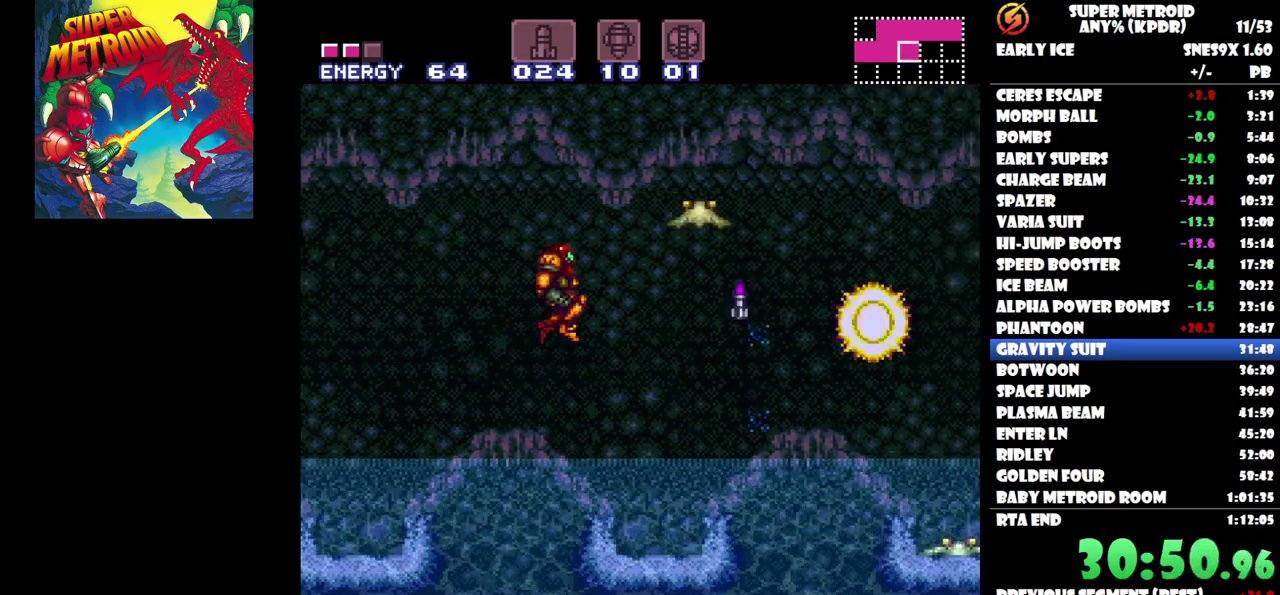
{"buttons": [], "events": [[83, "Y", "up"], [133, "Y", "down"], [233, "Y", "up"], [283, "Y", "down"], [383, "Y", "up"]]}
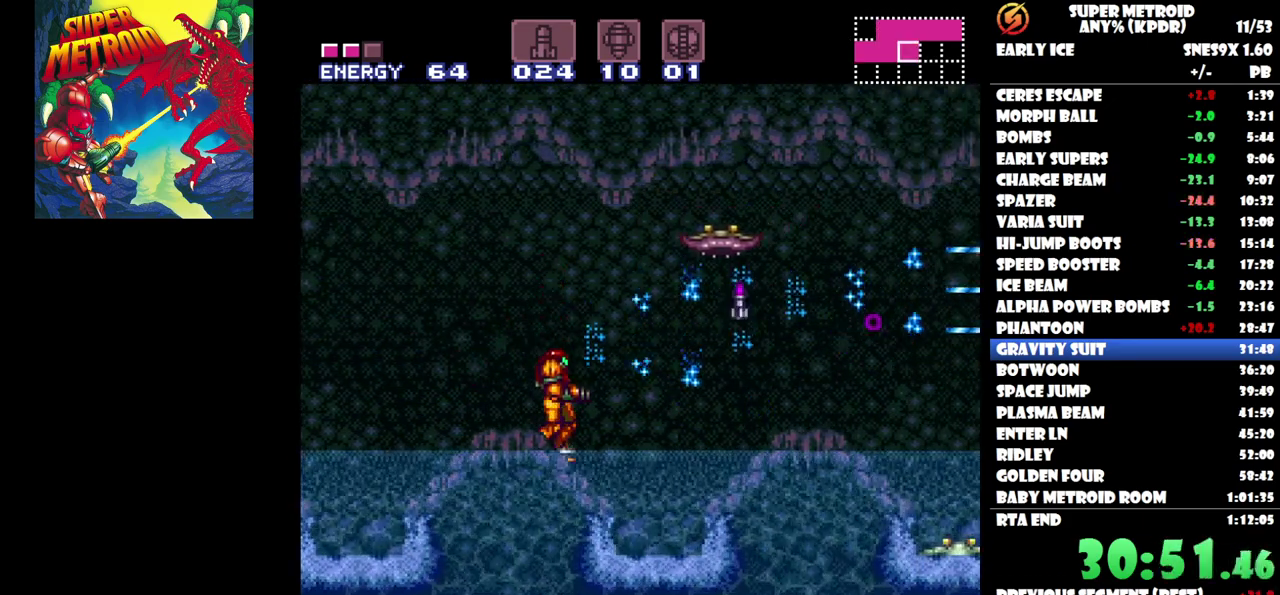
{"buttons": ["Y"], "events": [[283, "Y", "down"], [367, "Y", "up"], [417, "Y", "down"]]}
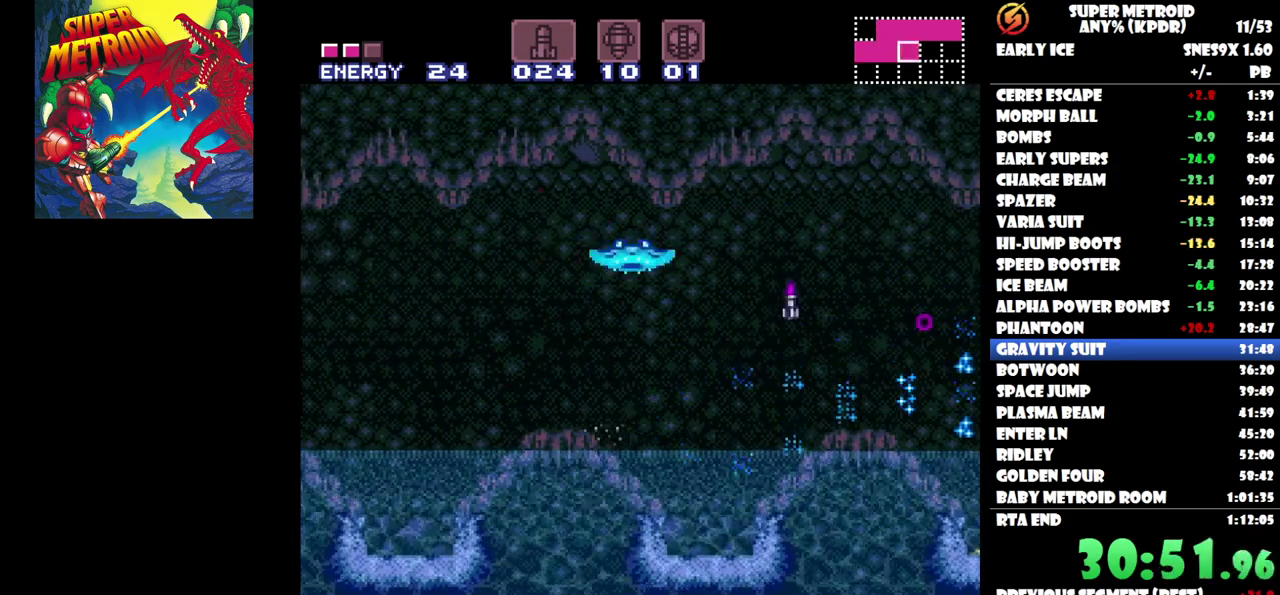
{"buttons": [], "events": [[117, "DPAD_RIGHT", "down"], [150, "Y", "up"], [183, "DPAD_RIGHT", "up"]]}
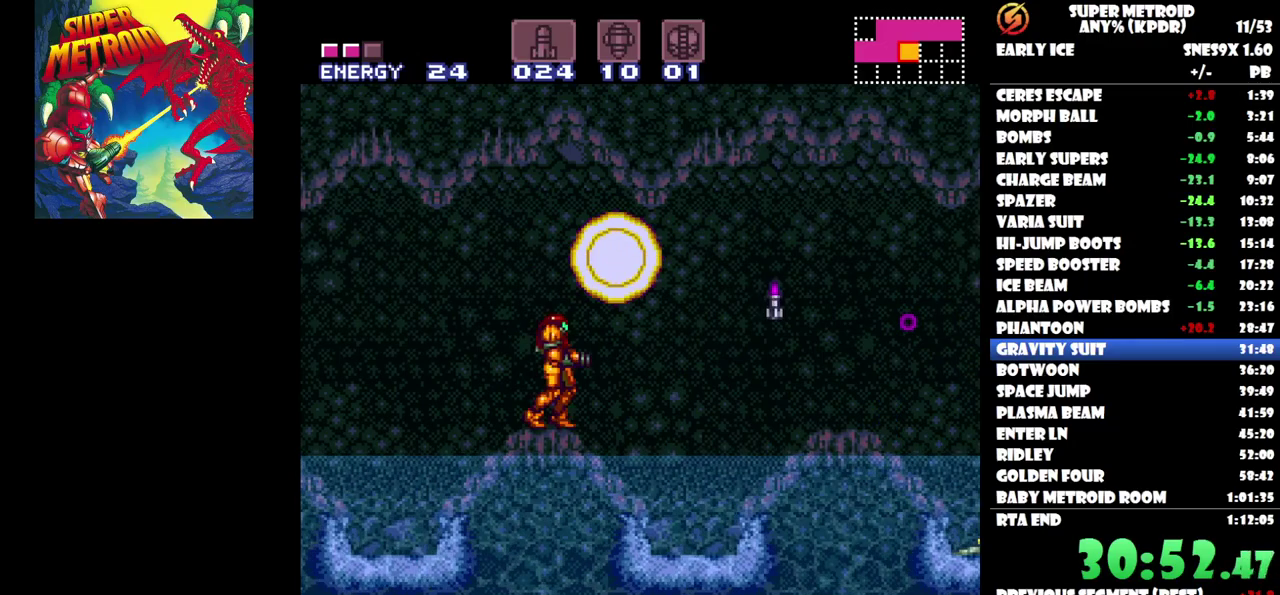
{"buttons": ["DPAD_RIGHT"], "events": [[150, "DPAD_RIGHT", "down"]]}
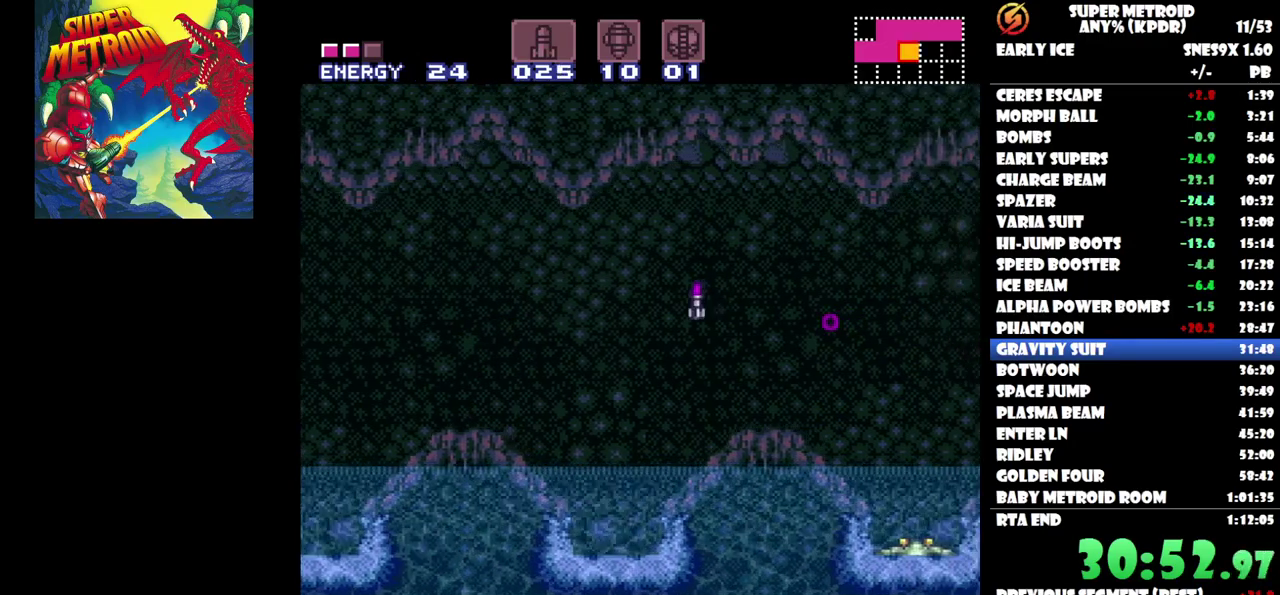
{"buttons": ["DPAD_RIGHT"], "events": []}
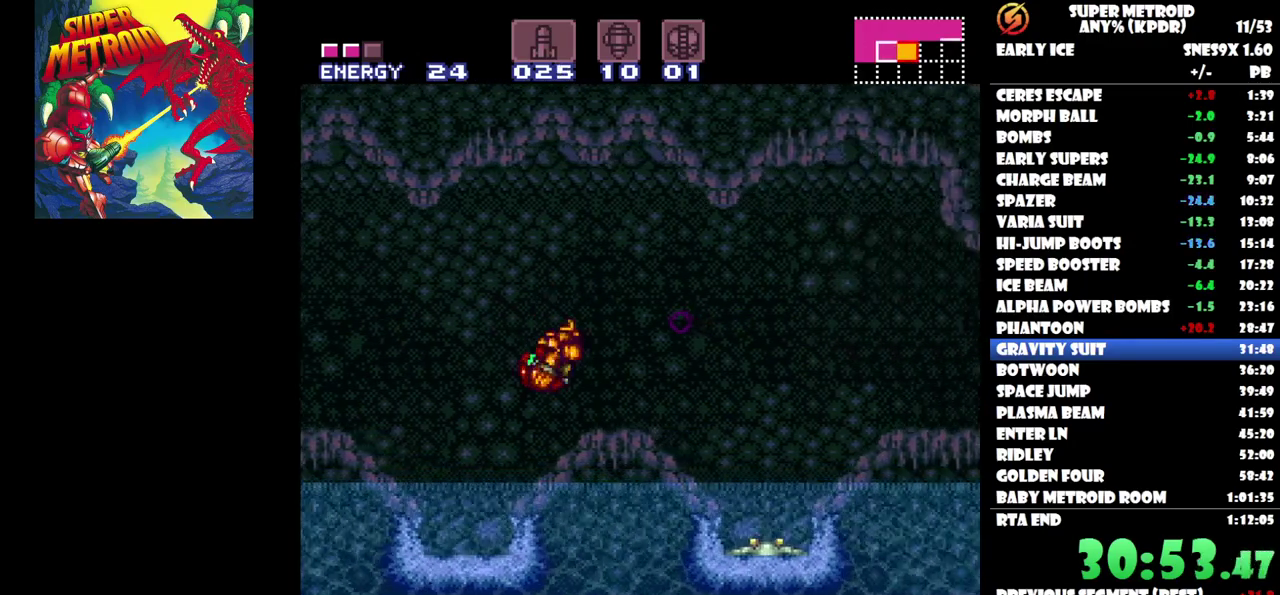
{"buttons": ["Y"], "events": [[133, "DPAD_RIGHT", "up"], [433, "Y", "down"]]}
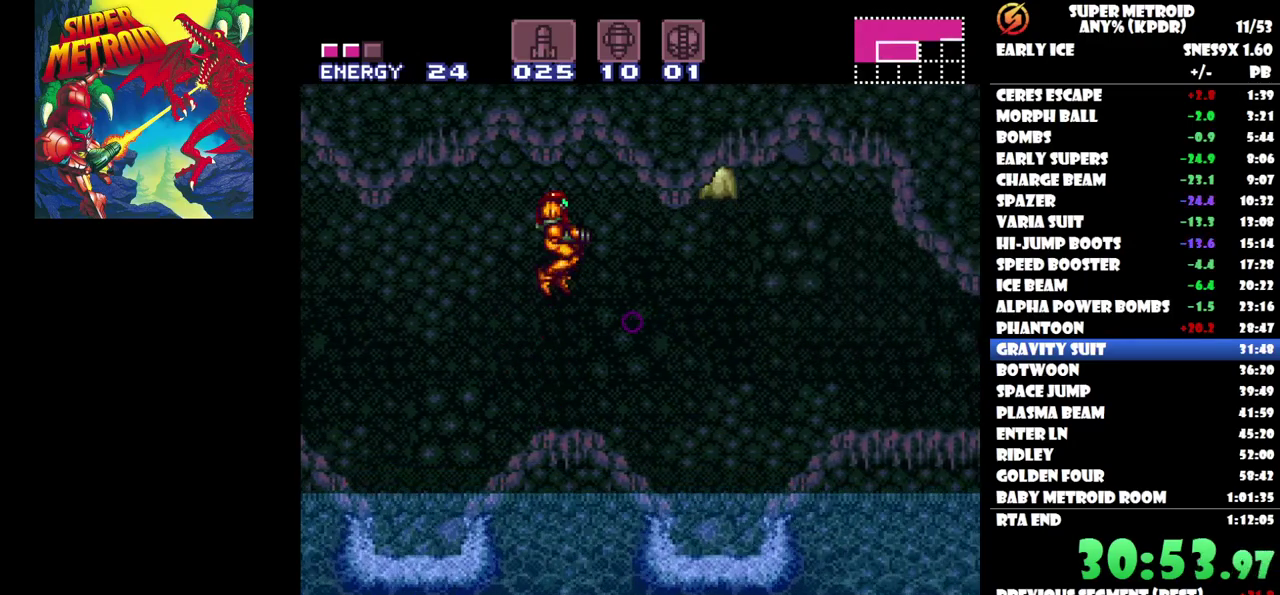
{"buttons": [], "events": [[33, "Y", "up"], [100, "Y", "down"], [183, "Y", "up"], [233, "Y", "down"], [350, "Y", "up"]]}
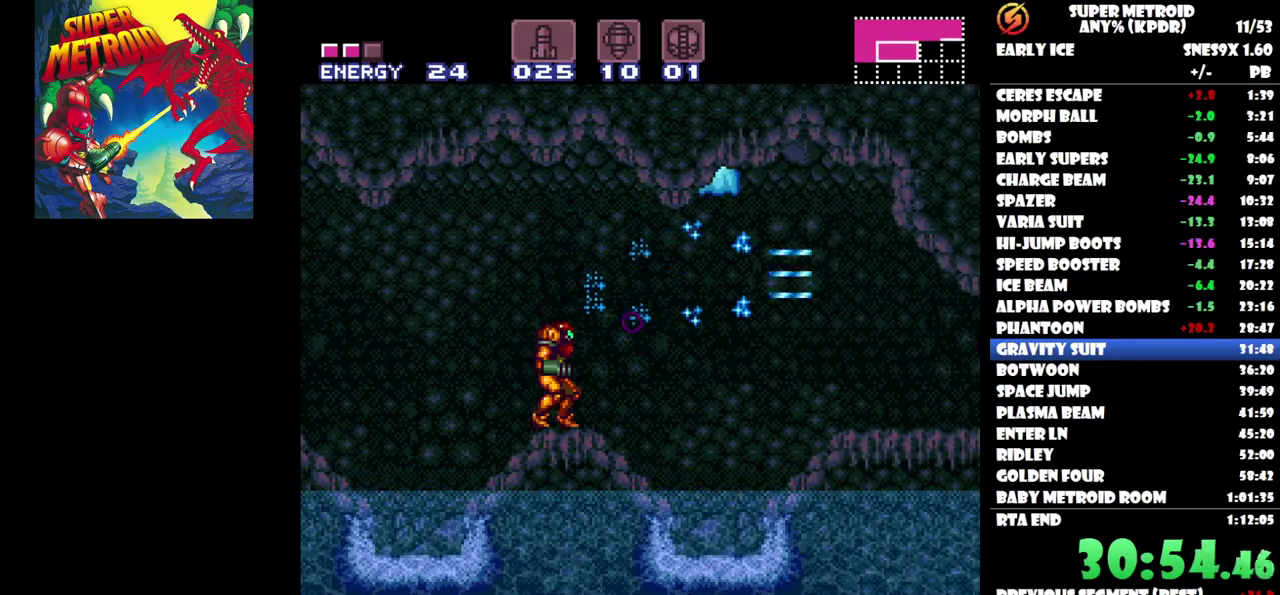
{"buttons": ["DPAD_UP", "DPAD_RIGHT"], "events": [[33, "DPAD_RIGHT", "down"], [500, "DPAD_UP", "down"]]}
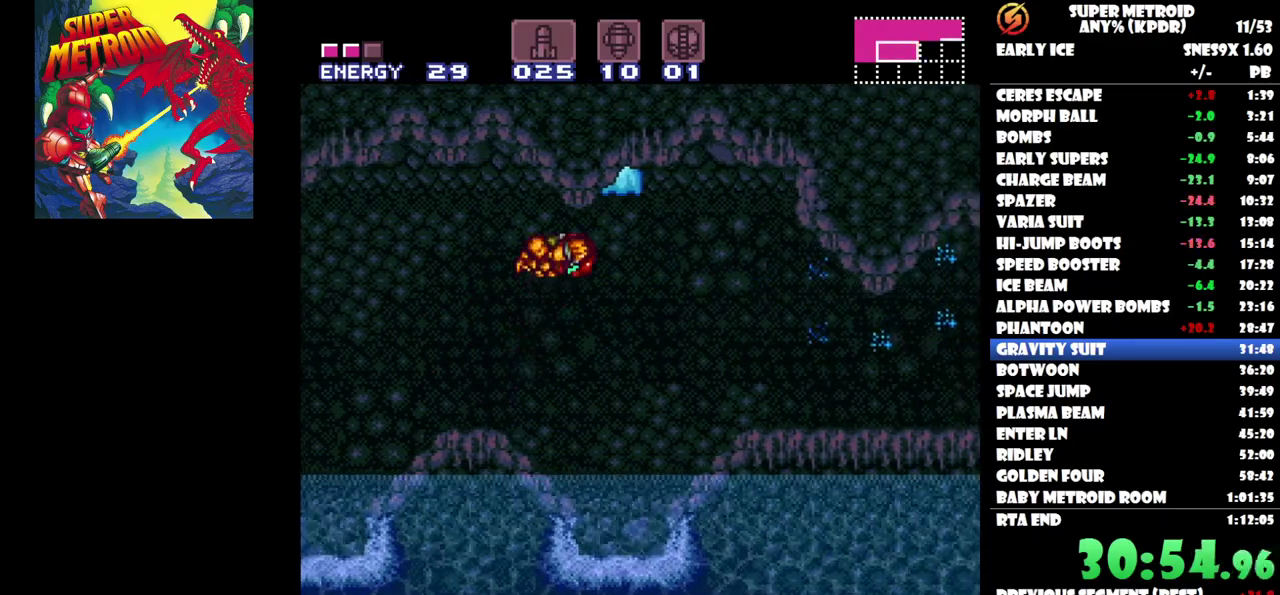
{"buttons": ["DPAD_RIGHT"], "events": [[67, "Y", "down"], [100, "DPAD_UP", "up"], [150, "Y", "up"], [167, "DPAD_UP", "down"], [217, "Y", "down"], [300, "Y", "up"], [433, "DPAD_UP", "up"]]}
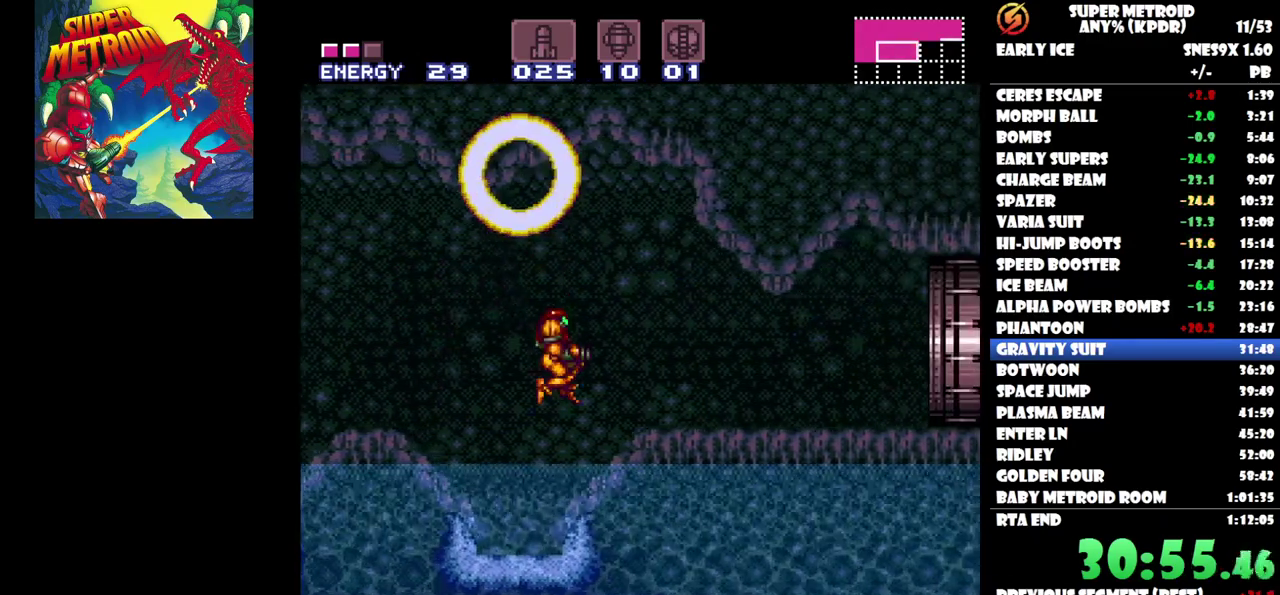
{"buttons": ["DPAD_UP", "DPAD_LEFT"], "events": [[100, "DPAD_RIGHT", "up"], [217, "DPAD_LEFT", "down"], [333, "DPAD_UP", "down"]]}
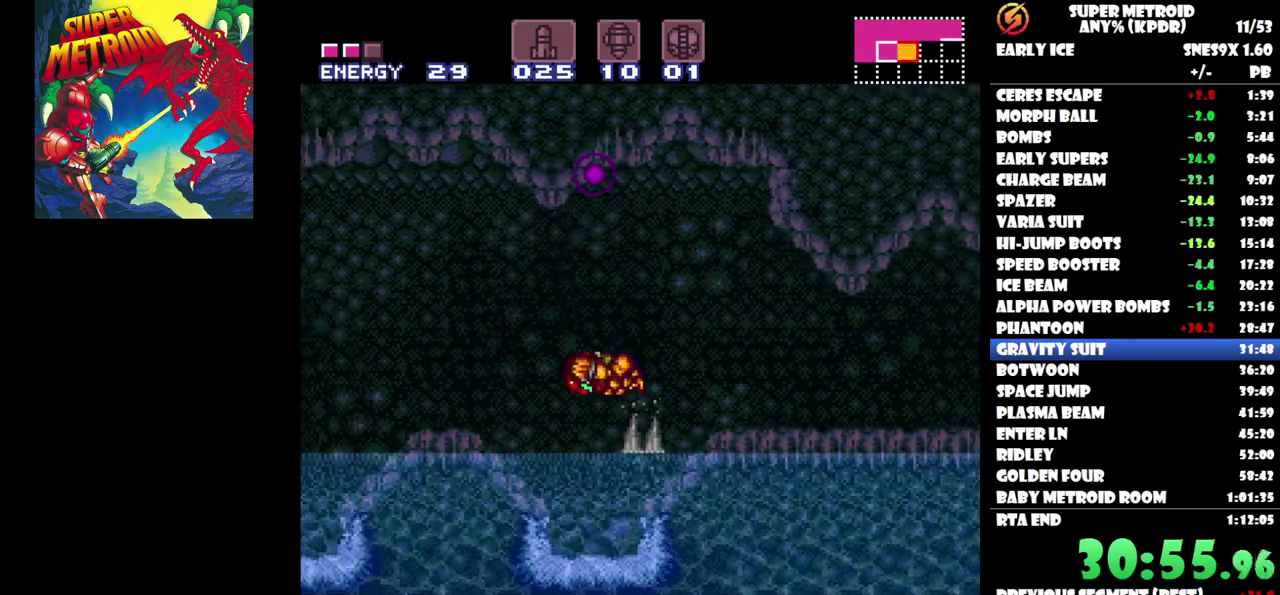
{"buttons": ["DPAD_RIGHT"], "events": [[33, "DPAD_LEFT", "up"], [50, "DPAD_RIGHT", "down"], [50, "DPAD_UP", "up"], [150, "DPAD_UP", "down"], [233, "DPAD_UP", "up"]]}
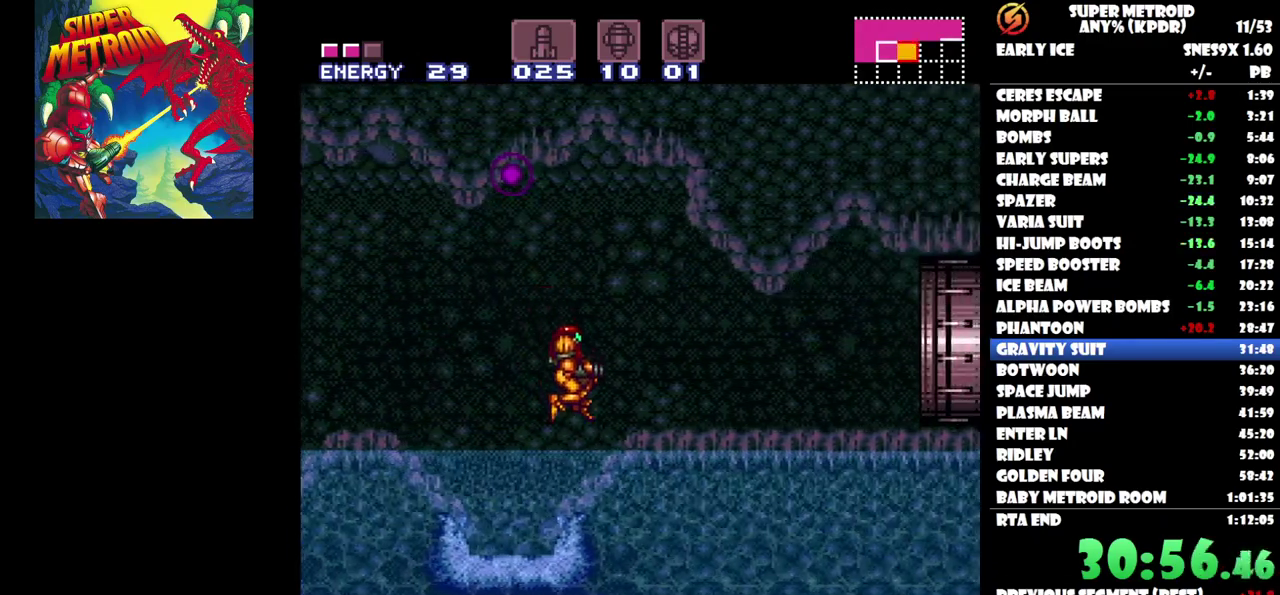
{"buttons": ["DPAD_UP", "DPAD_LEFT"], "events": [[150, "DPAD_RIGHT", "up"], [233, "DPAD_LEFT", "down"], [317, "DPAD_UP", "down"]]}
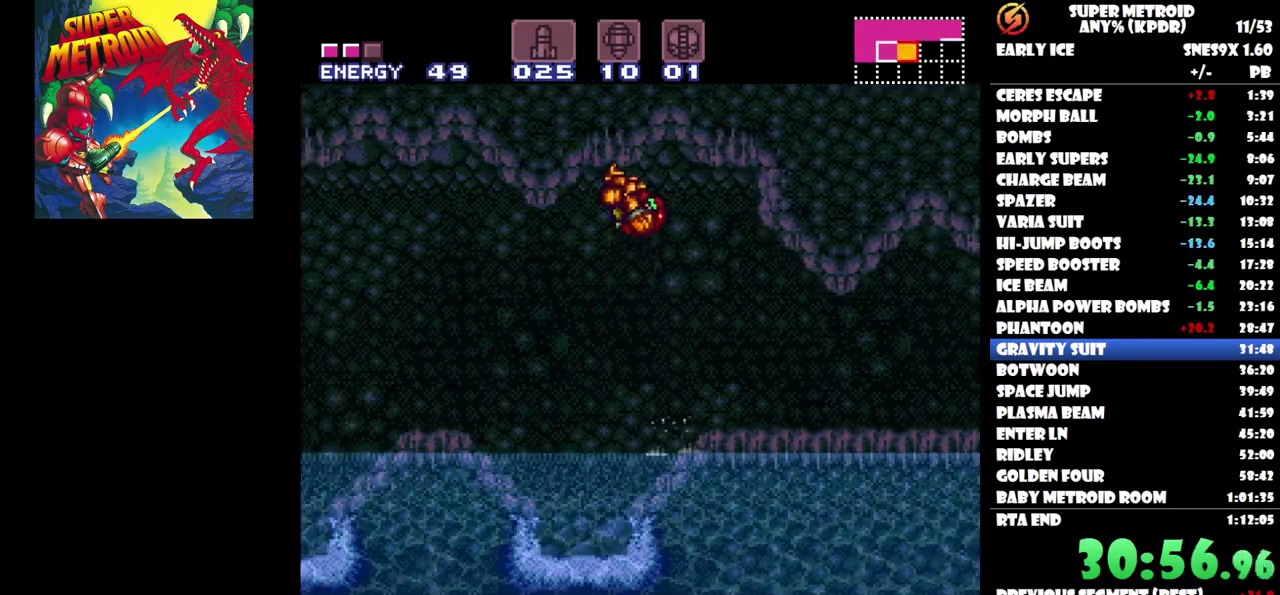
{"buttons": ["DPAD_RIGHT"], "events": [[67, "DPAD_LEFT", "up"], [83, "DPAD_RIGHT", "down"], [100, "DPAD_UP", "up"]]}
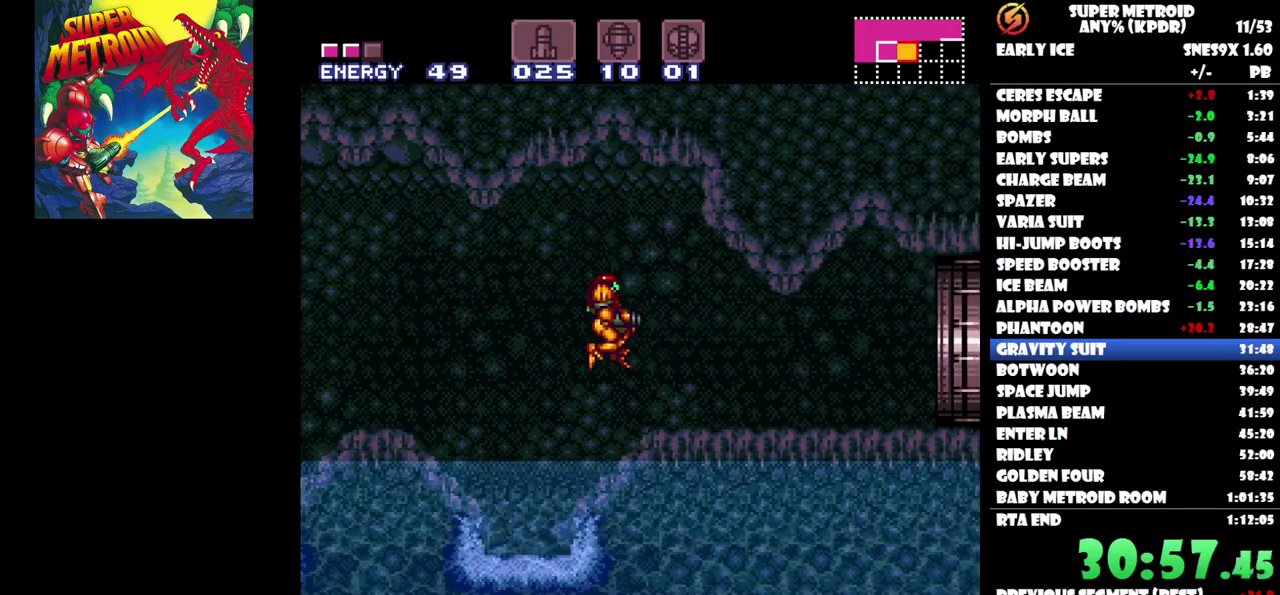
{"buttons": ["DPAD_RIGHT"], "events": [[83, "Y", "down"], [133, "Y", "up"]]}
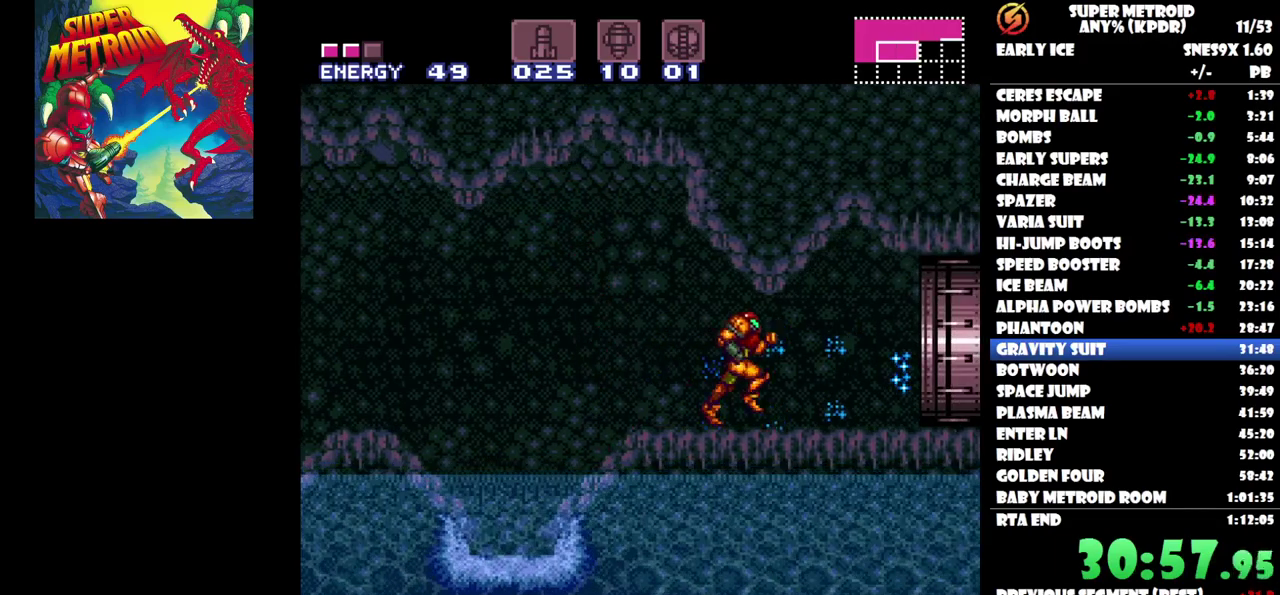
{"buttons": ["DPAD_RIGHT"], "events": []}
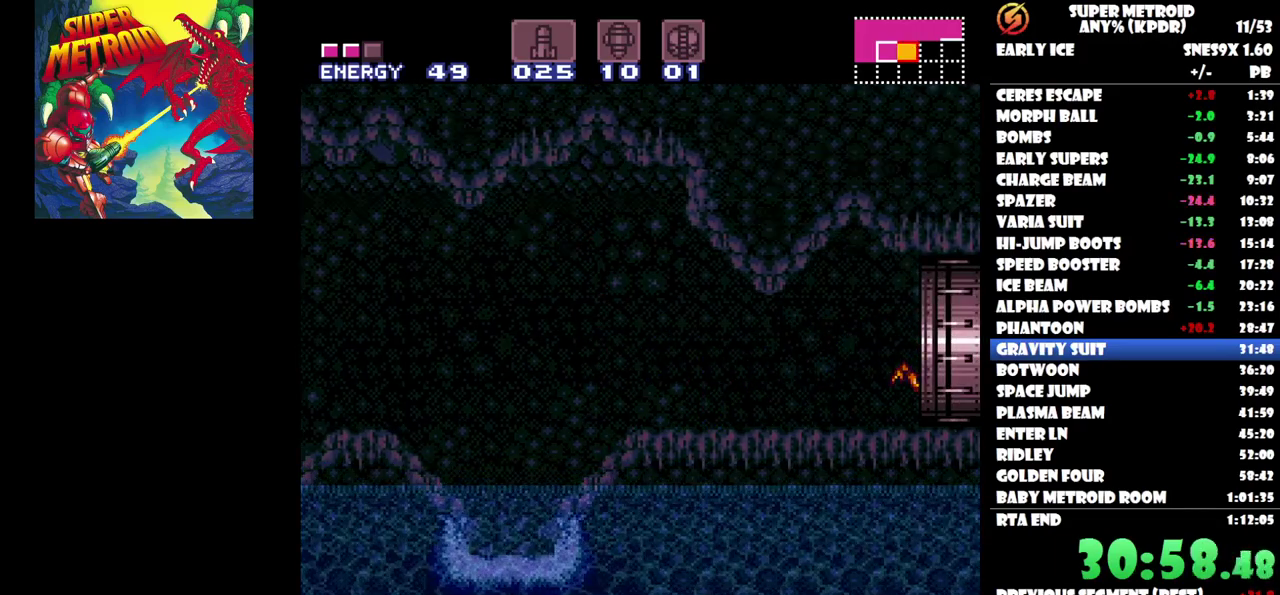
{"buttons": [], "events": [[350, "DPAD_RIGHT", "up"]]}
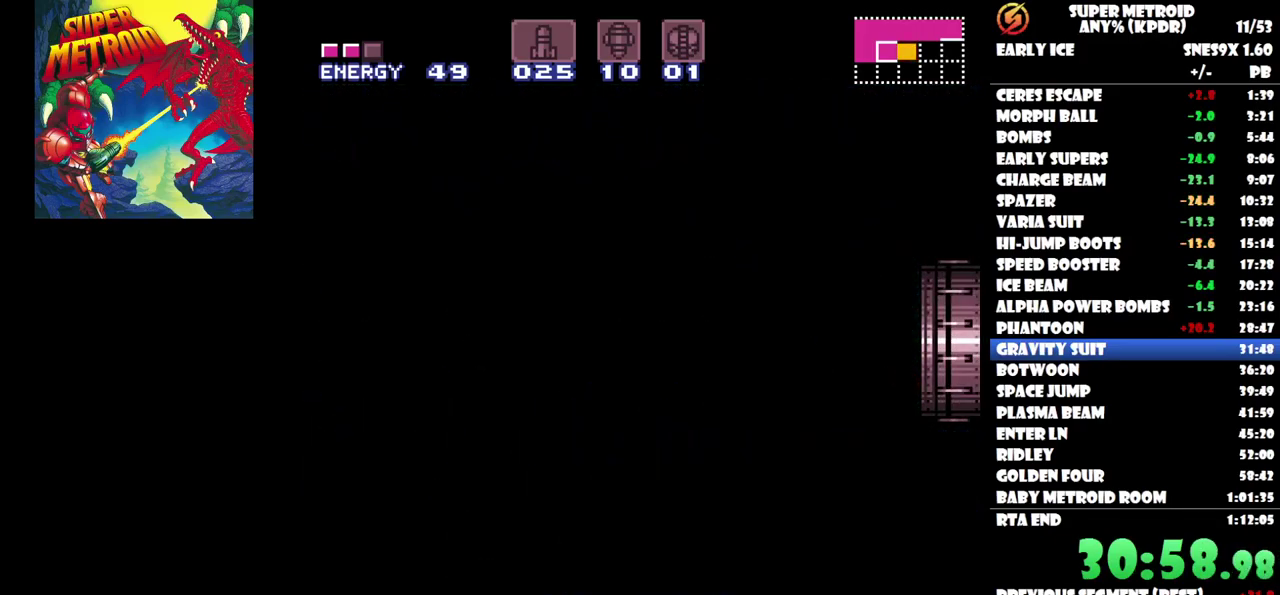
{"buttons": [], "events": []}
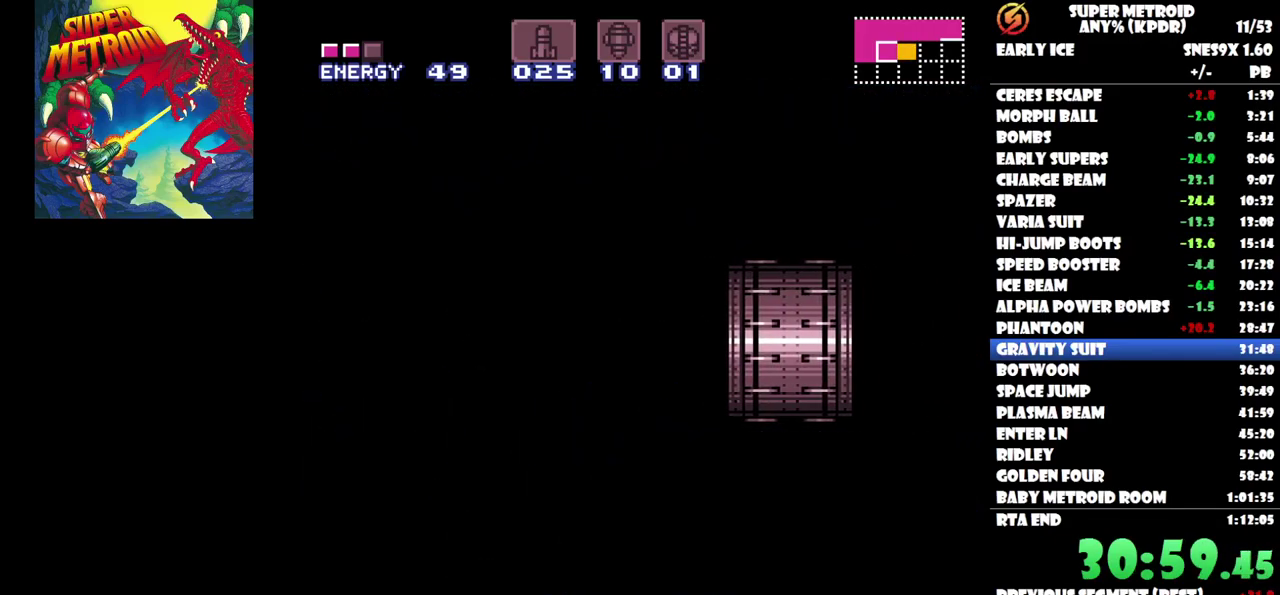
{"buttons": [], "events": []}